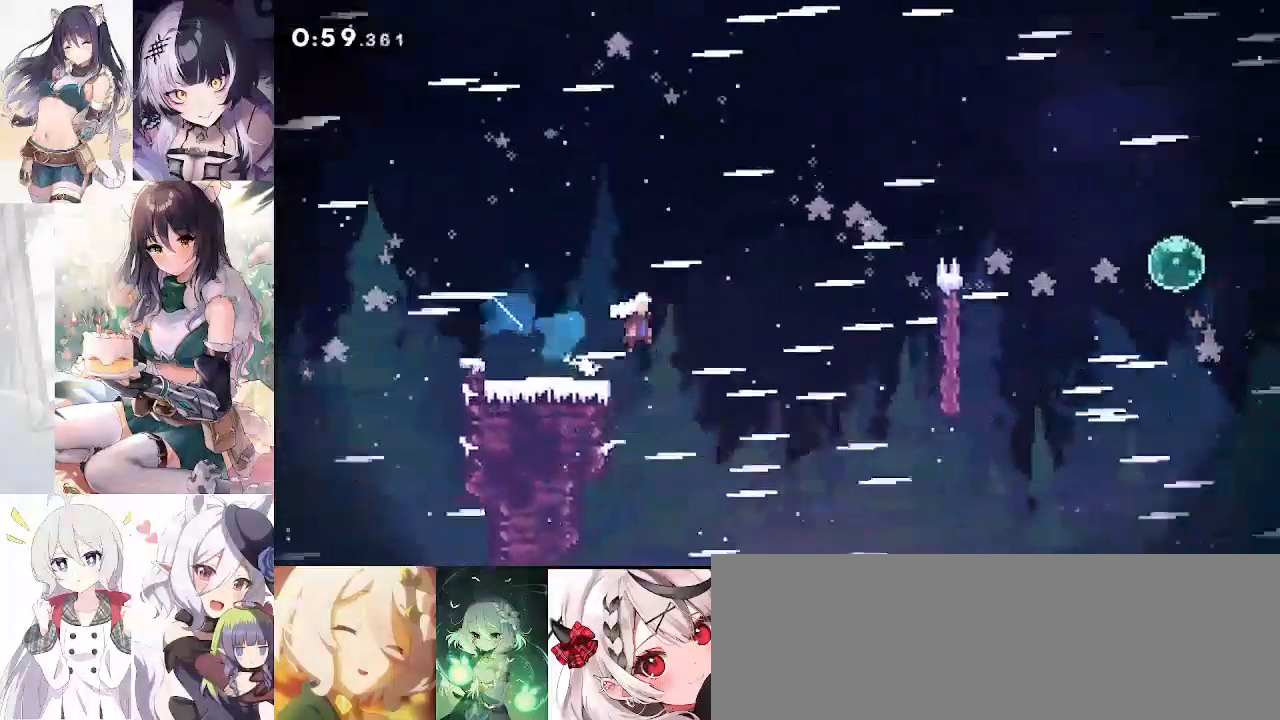
Gameplay with keyboard; each line is a JSON object with the keys held at the frame after it. "events" lists presses ("down") and releases ("up") of "a", "d", "dash", "demo", "dj", "gj", "grab", "jump", "jump2", "lcj", "pause", "pj", "s" and "w" between this image and that frame as [ms after this image, input, new state], when the widget could be followed in between. No other keys are recorded. Mouse input is not recorded. Key names are as the overlay labels them; some are game actions (e.g. jump) rather than physical keys.
{"keys": ["d", "grab", "jump", "w"], "events": [[33, "dash", "up"], [300, "dash", "down"], [300, "w", "down"], [350, "jump", "up"], [400, "grab", "down"], [450, "jump", "down"], [500, "dash", "up"]]}
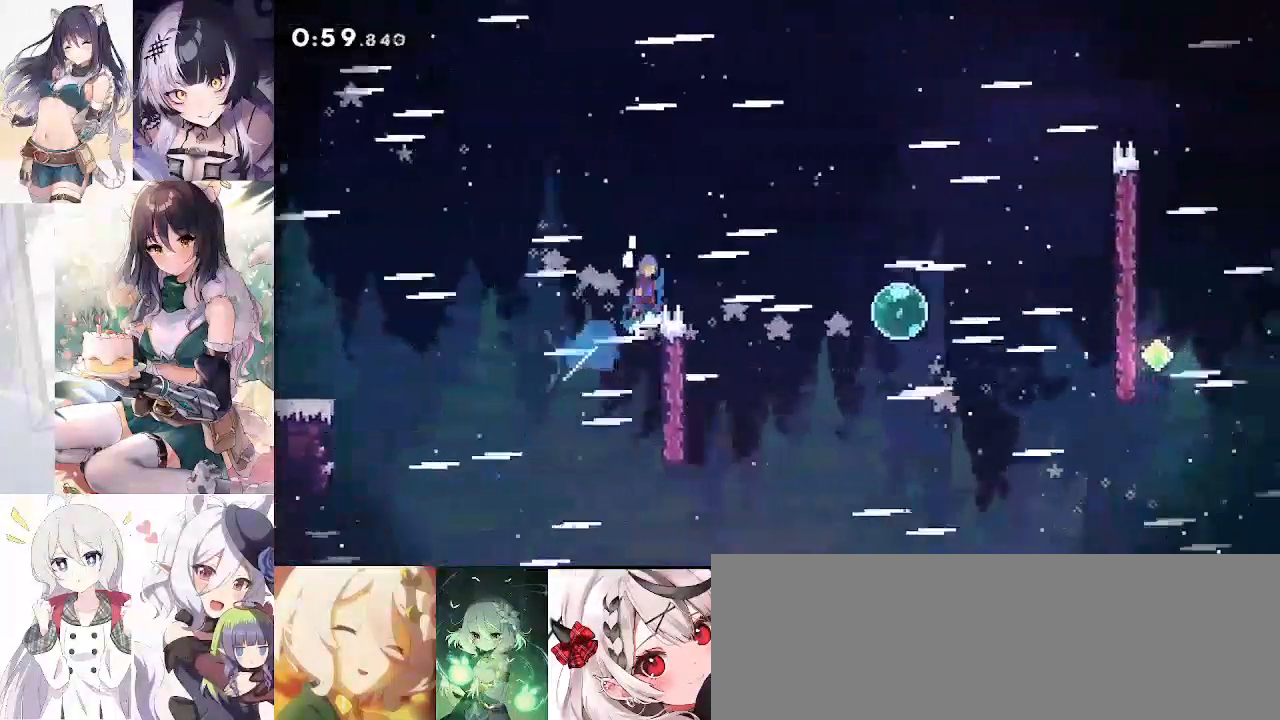
{"keys": ["d", "dash", "s"], "events": [[33, "jump", "up"], [33, "w", "up"], [83, "grab", "up"], [367, "dash", "down"], [367, "s", "down"]]}
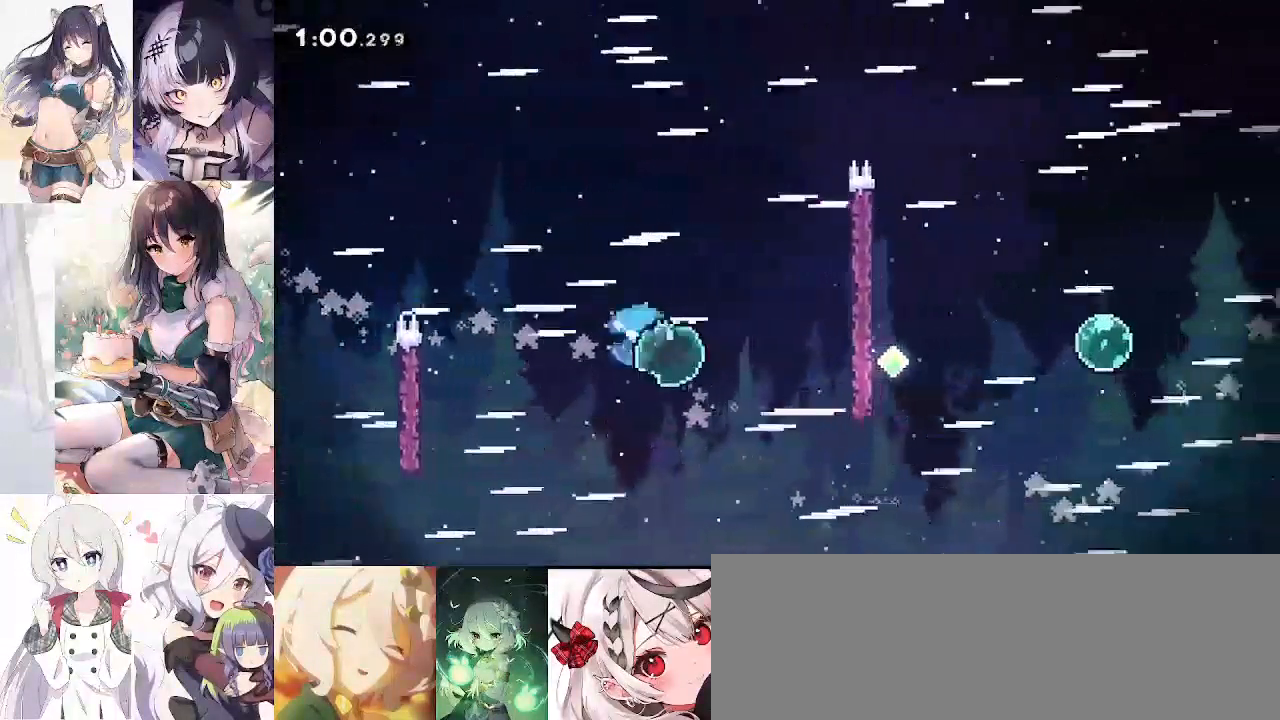
{"keys": ["d", "demo", "w"], "events": [[150, "dash", "up"], [150, "s", "up"], [250, "w", "down"], [300, "demo", "down"]]}
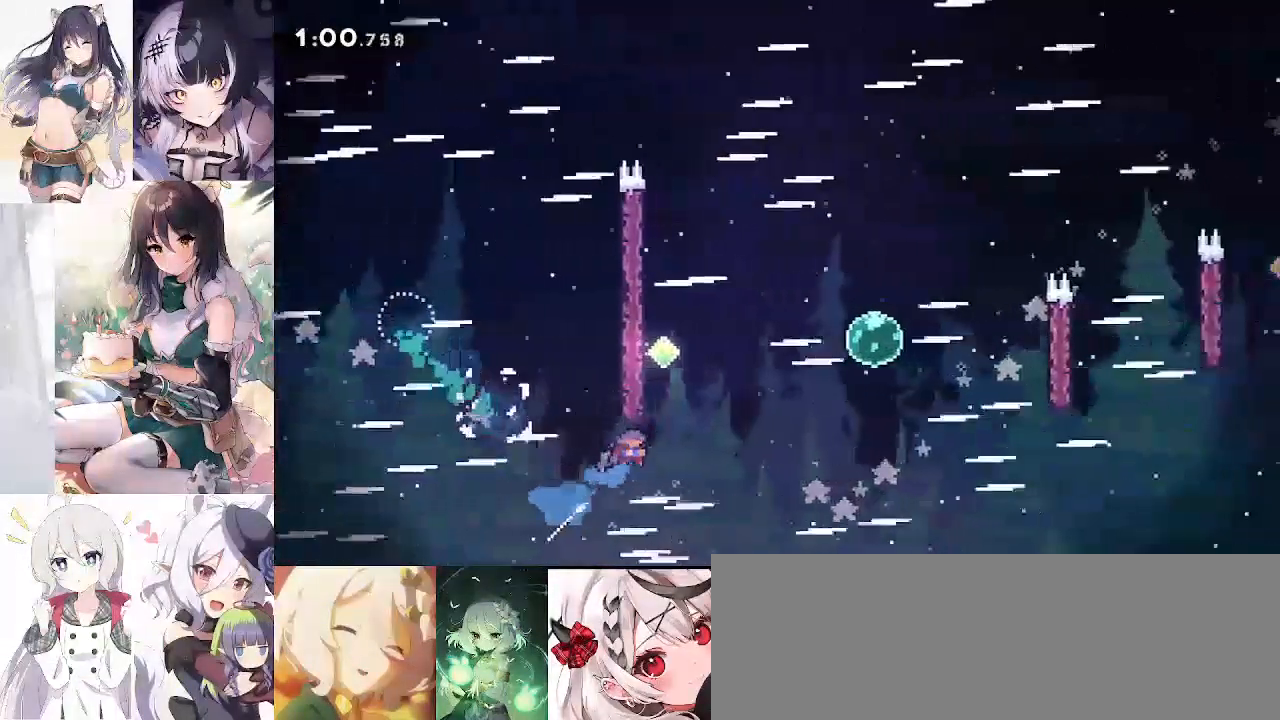
{"keys": ["d", "jump"], "events": [[67, "a", "down"], [117, "d", "up"], [117, "demo", "up"], [117, "w", "up"], [250, "jump", "down"], [300, "a", "up"], [300, "d", "down"]]}
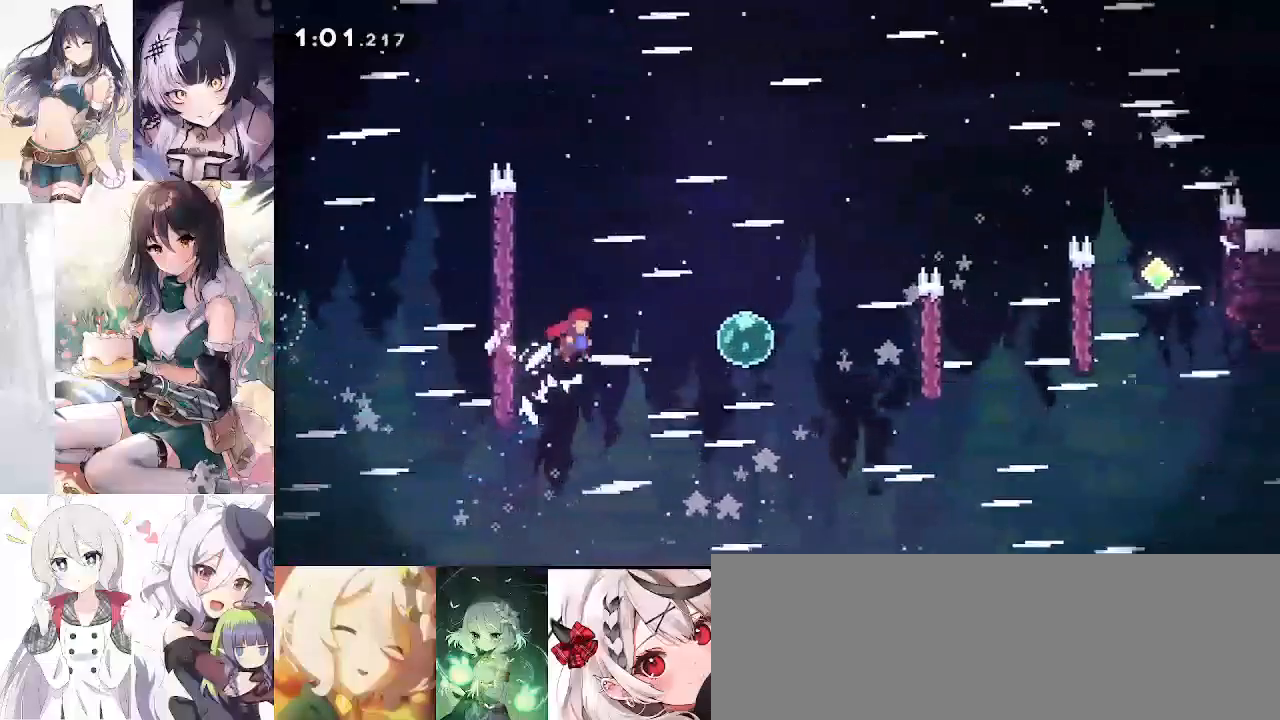
{"keys": ["d", "dash", "grab"], "events": [[133, "dash", "down"], [133, "jump", "up"], [417, "dash", "up"], [467, "dash", "down"], [500, "grab", "down"]]}
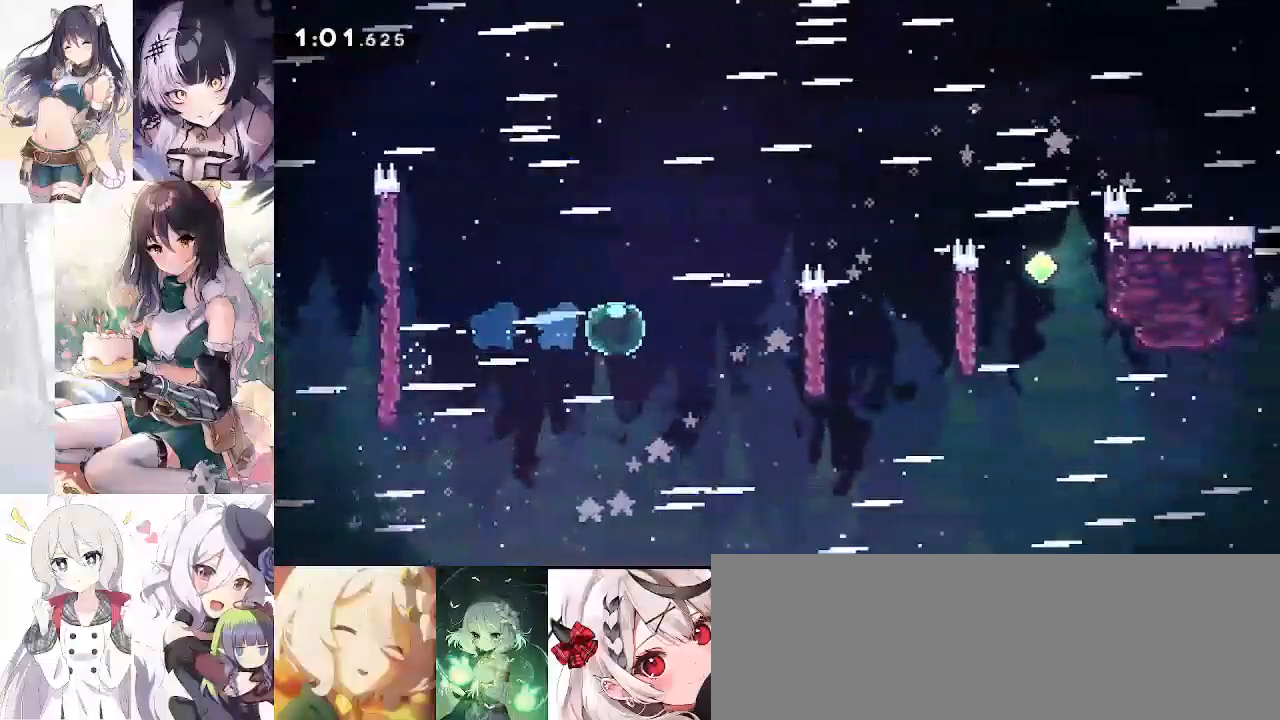
{"keys": ["d", "grab", "jump", "jump2"], "events": [[200, "dash", "up"], [200, "jump", "down"], [433, "jump2", "down"]]}
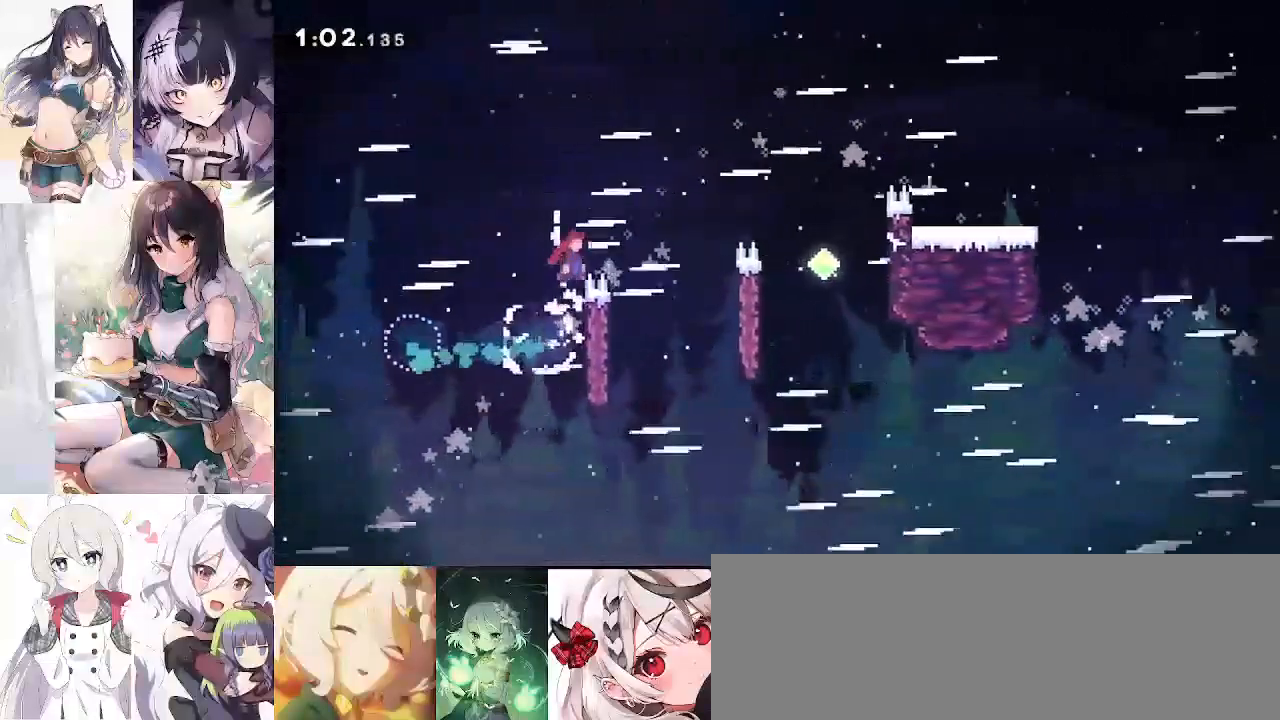
{"keys": ["d", "dash", "grab", "jump"], "events": [[350, "dash", "down"], [350, "jump2", "up"]]}
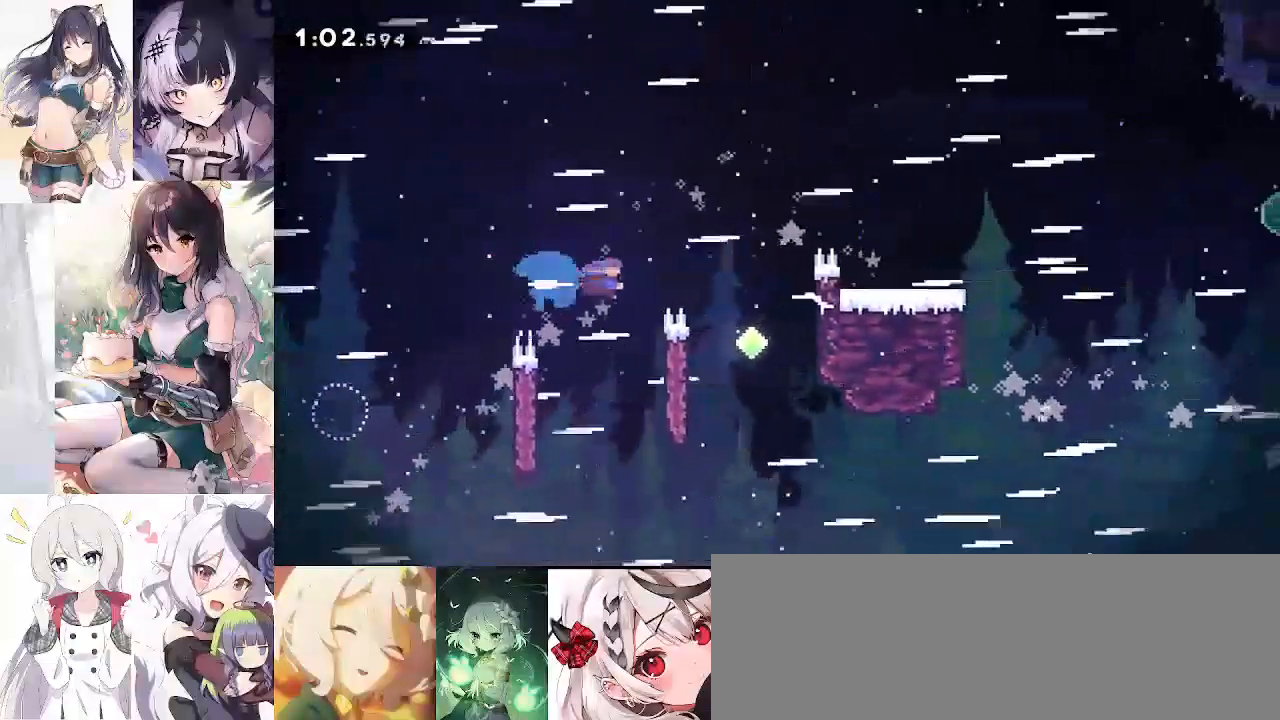
{"keys": ["d", "dash", "w"], "events": [[233, "dash", "up"], [267, "grab", "up"], [267, "jump", "up"], [267, "w", "down"], [317, "dash", "down"]]}
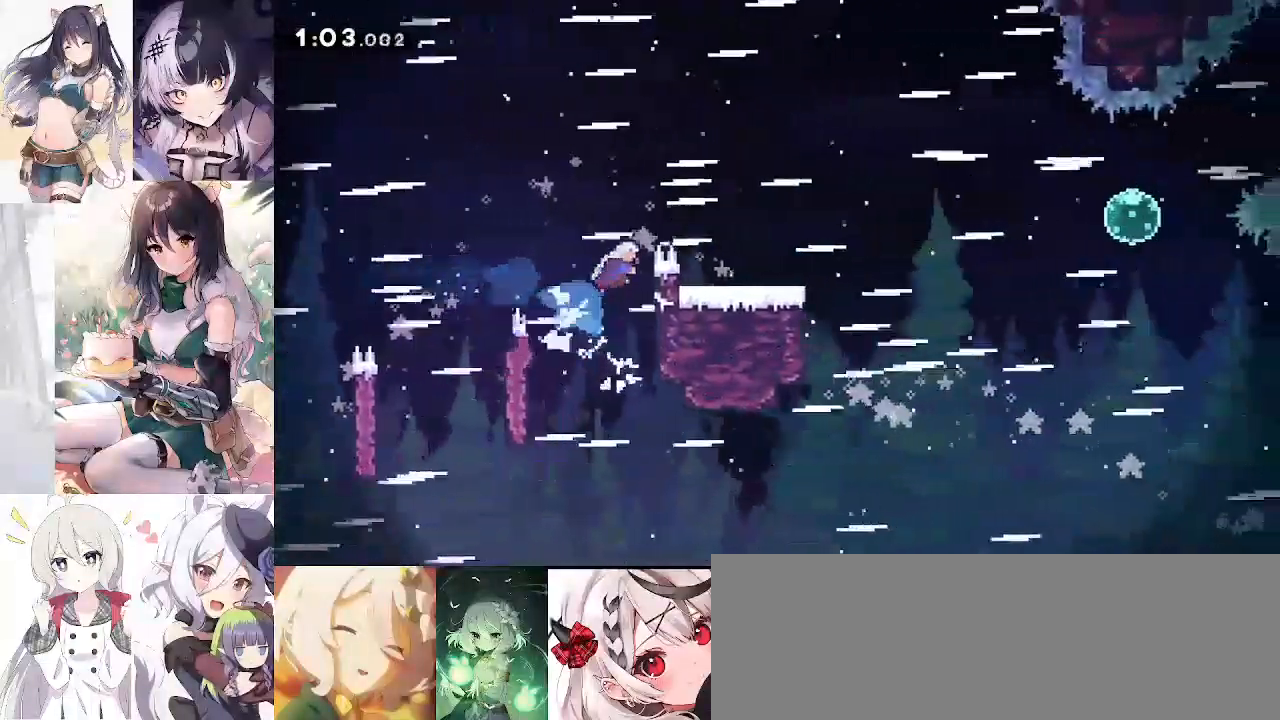
{"keys": ["d", "s"], "events": [[233, "dash", "up"], [233, "w", "up"], [433, "s", "down"]]}
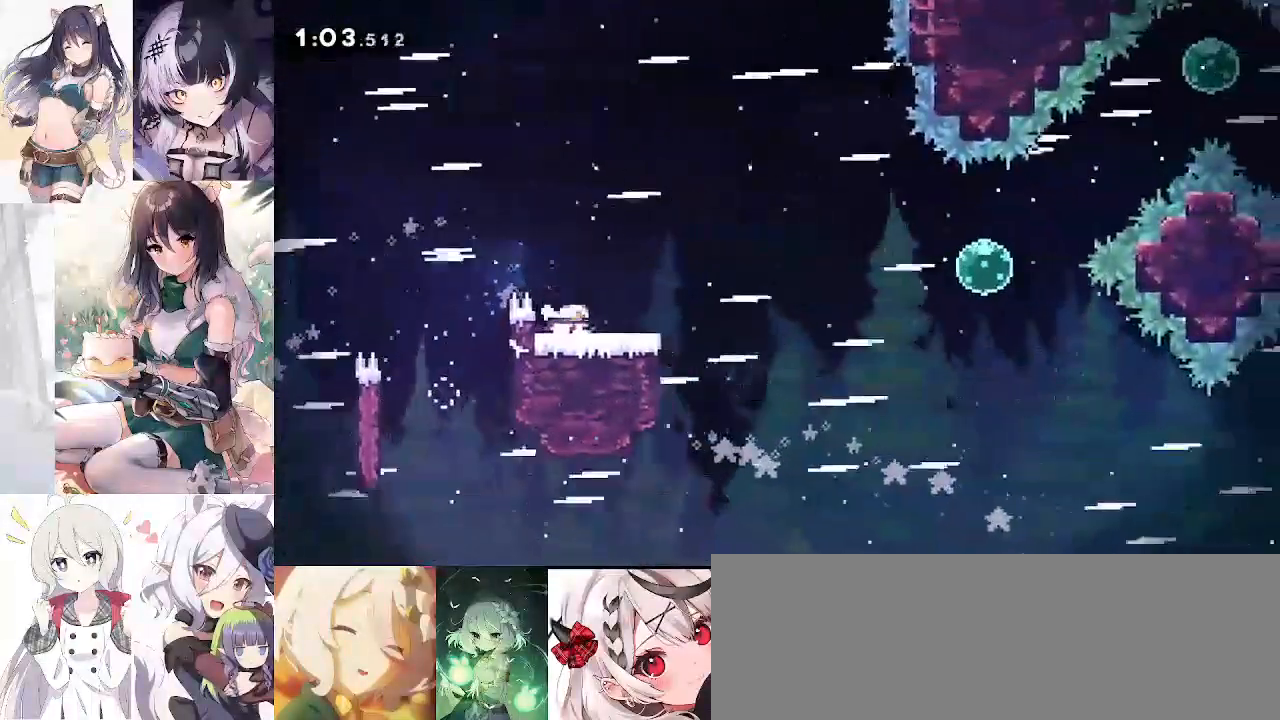
{"keys": ["d", "dash"], "events": [[33, "dash", "down"], [217, "jump", "down"], [217, "s", "up"], [317, "dash", "up"], [450, "dash", "down"], [483, "jump", "up"]]}
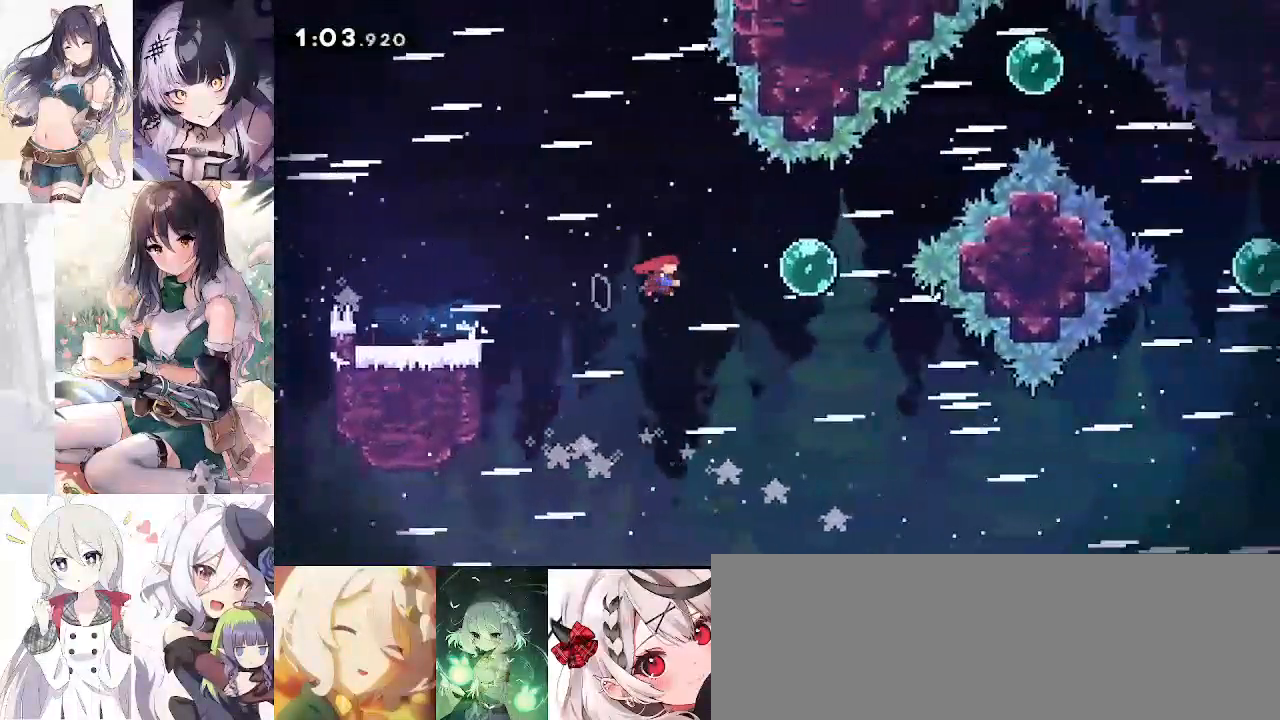
{"keys": ["d", "dash", "w"], "events": [[133, "w", "down"], [367, "dash", "up"], [450, "dash", "down"]]}
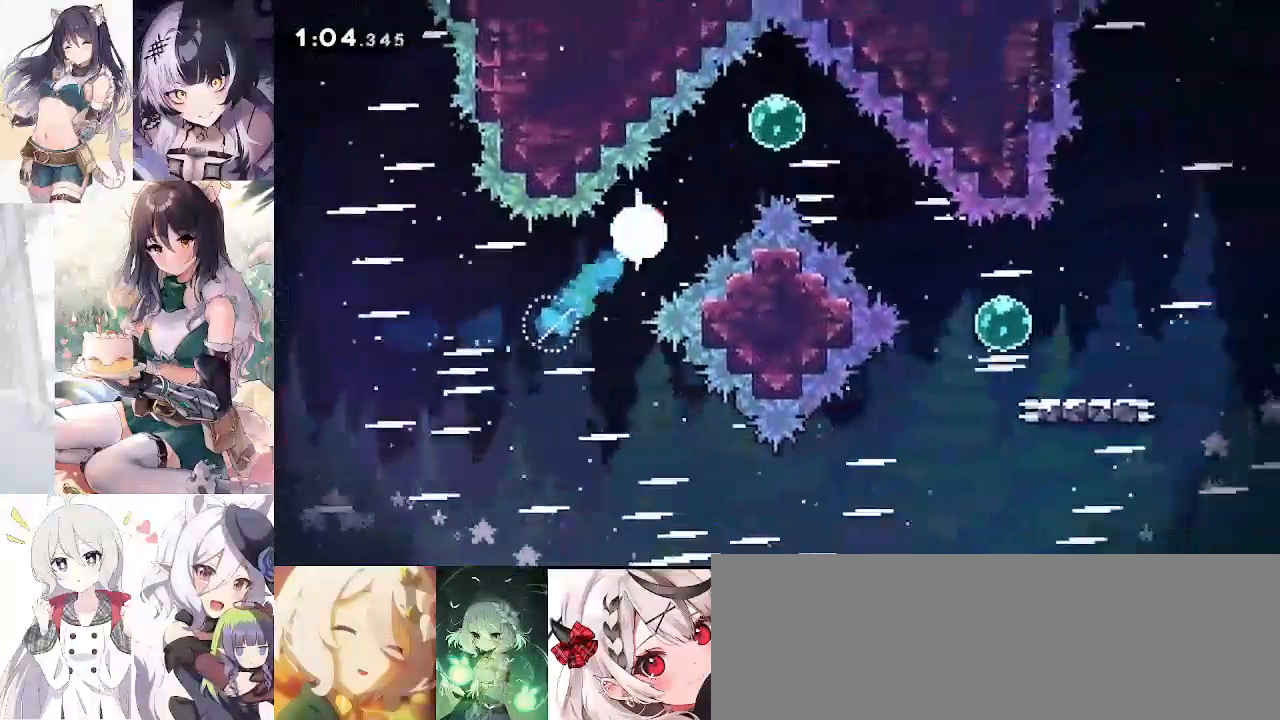
{"keys": ["d", "s"], "events": [[150, "dash", "up"], [200, "w", "up"], [250, "s", "down"], [283, "dash", "down"], [483, "dash", "up"]]}
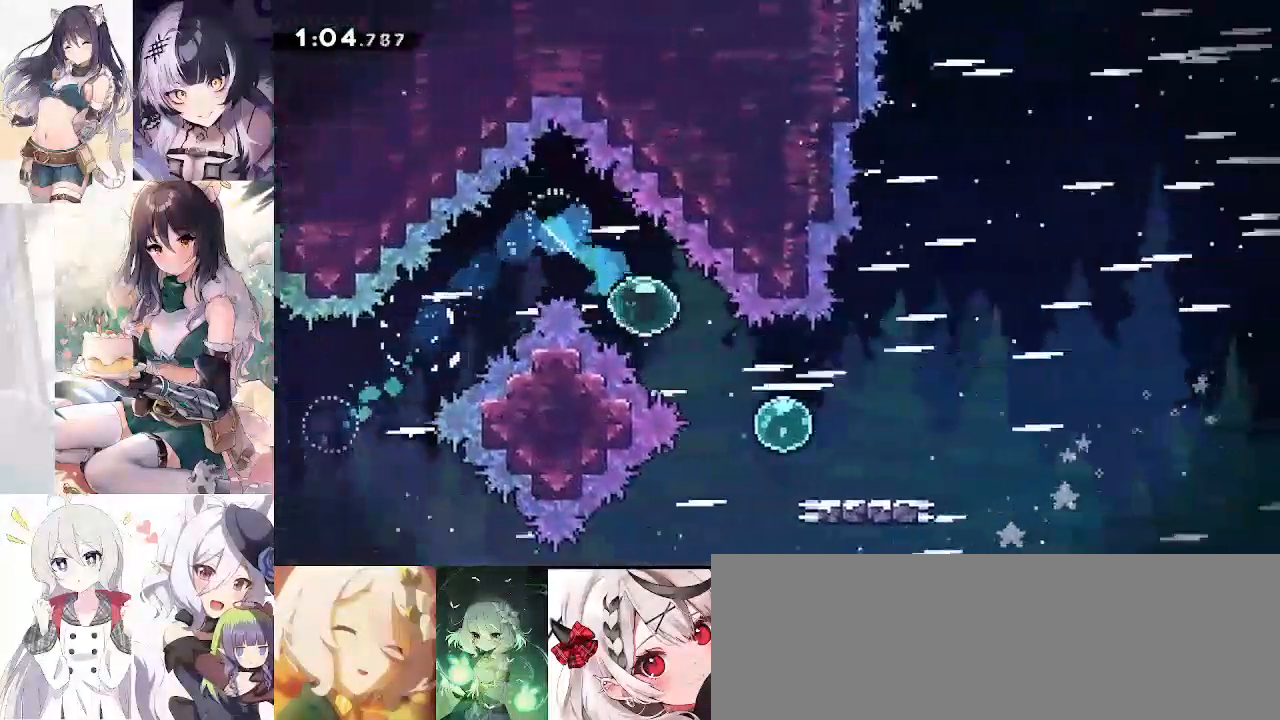
{"keys": ["d", "dash", "jump"], "events": [[33, "dash", "down"], [217, "dash", "up"], [300, "dash", "down"], [500, "jump", "down"], [500, "s", "up"]]}
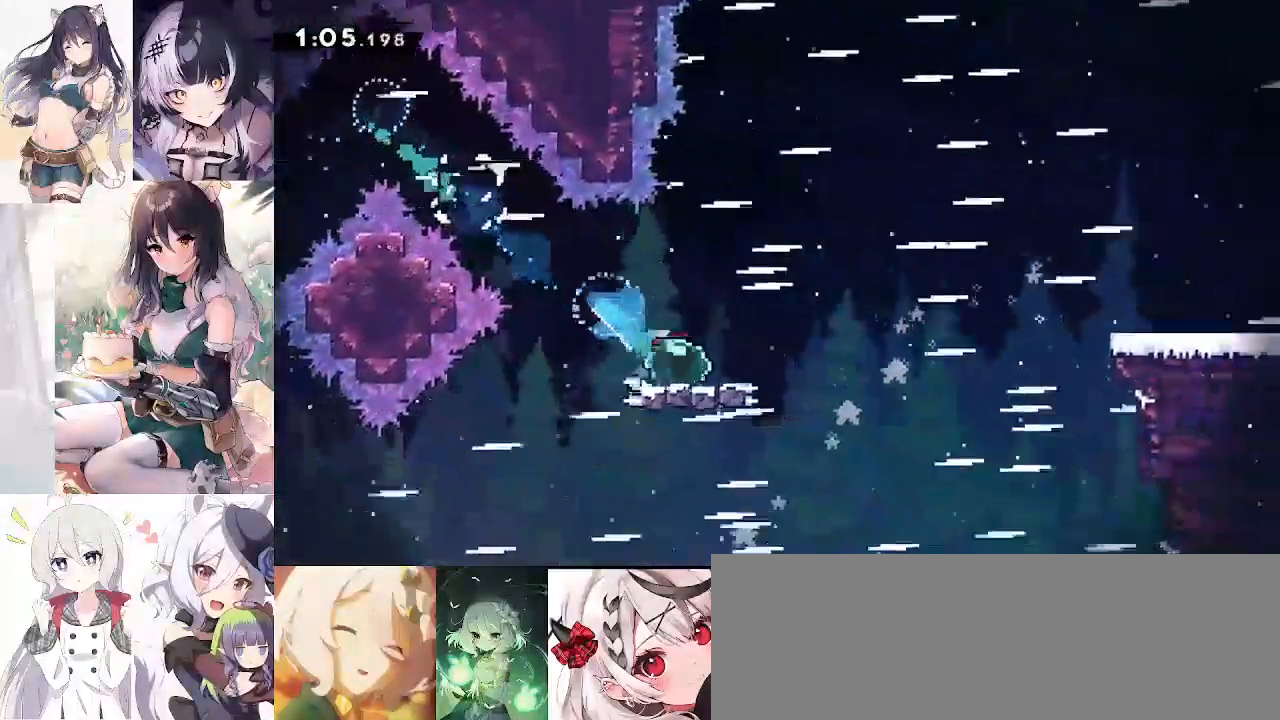
{"keys": ["d", "dash", "grab"], "events": [[83, "dash", "up"], [417, "dash", "down"], [467, "jump", "up"], [500, "grab", "down"]]}
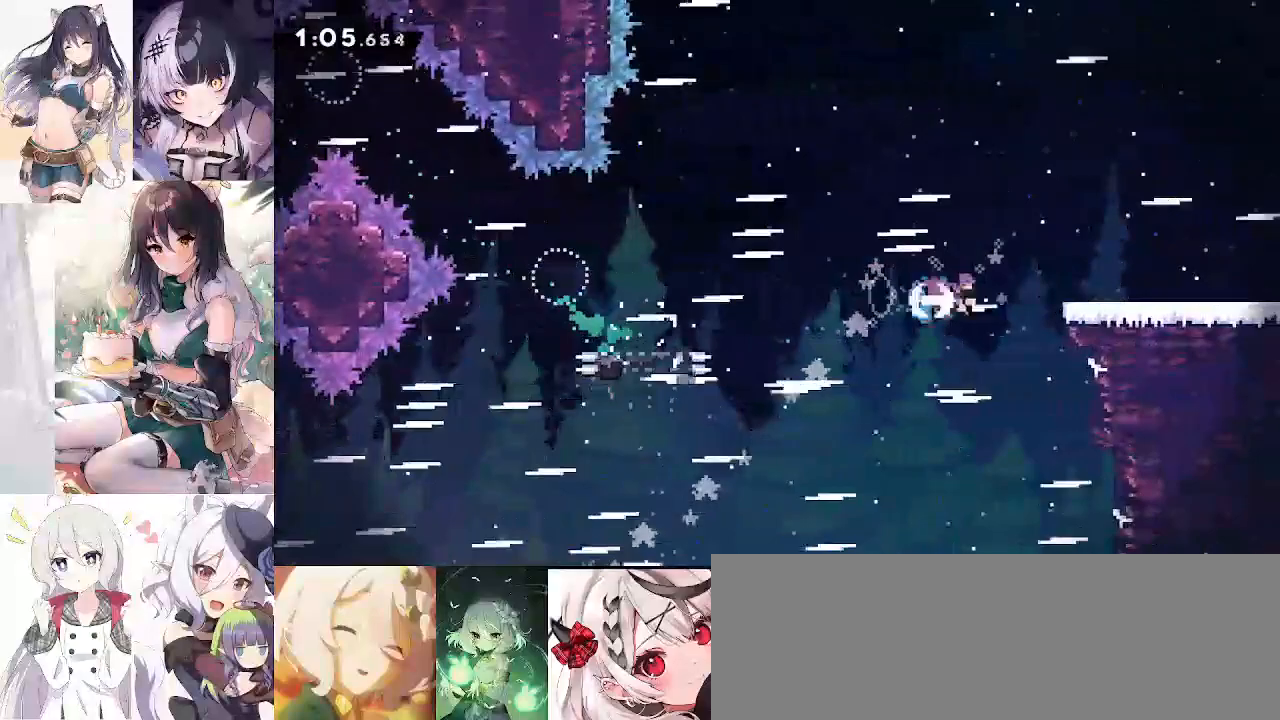
{"keys": ["d", "dash", "s"], "events": [[50, "jump", "down"], [150, "dash", "up"], [150, "jump", "up"], [200, "grab", "up"], [350, "s", "down"], [383, "dash", "down"]]}
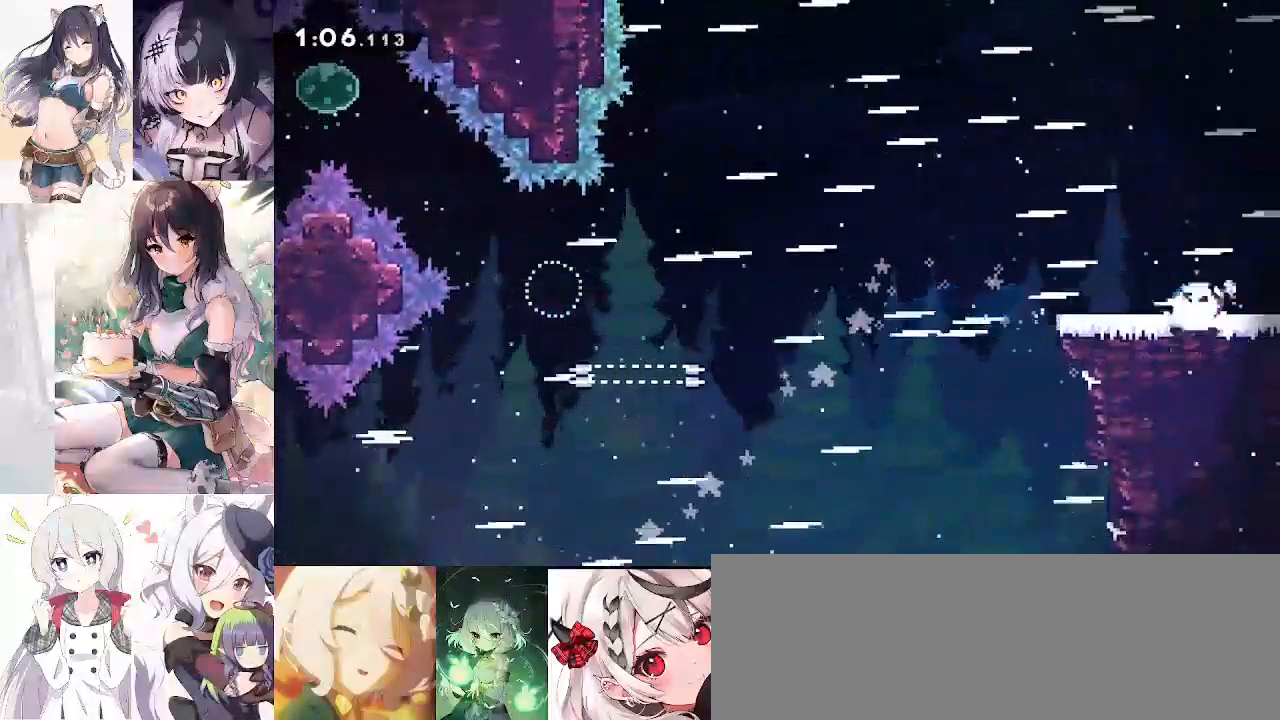
{"keys": ["d"], "events": [[117, "dash", "up"], [117, "s", "up"]]}
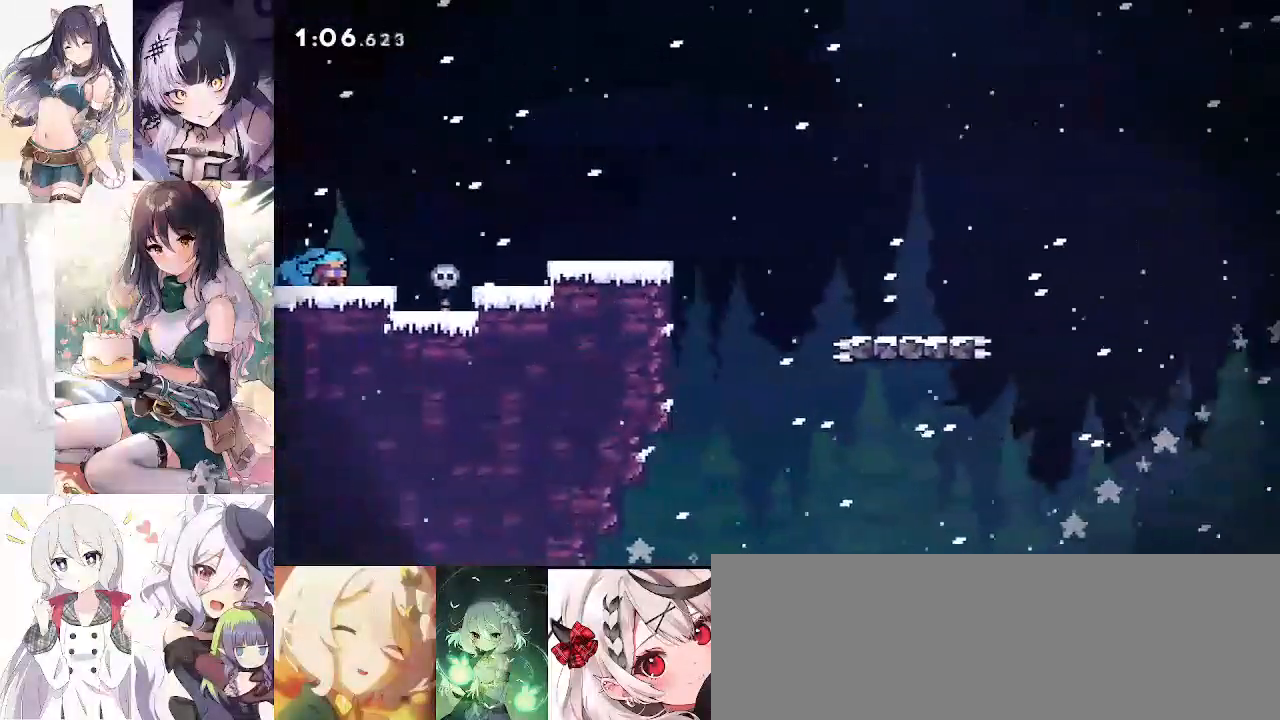
{"keys": ["d", "demo"], "events": [[183, "jump", "down"], [317, "demo", "down"], [317, "jump", "up"]]}
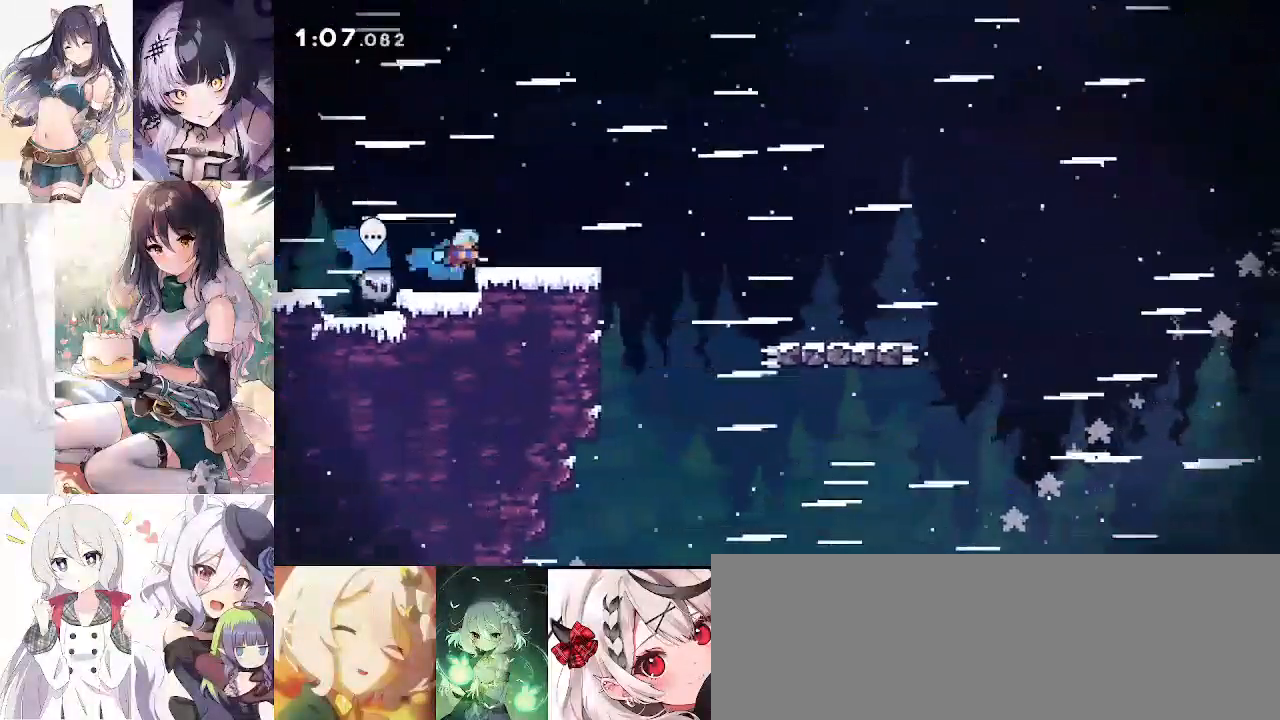
{"keys": ["d", "jump"], "events": [[17, "jump", "down"], [50, "demo", "up"], [100, "s", "down"], [150, "dash", "down"], [200, "jump", "up"], [400, "dash", "up"], [400, "s", "up"], [467, "jump", "down"]]}
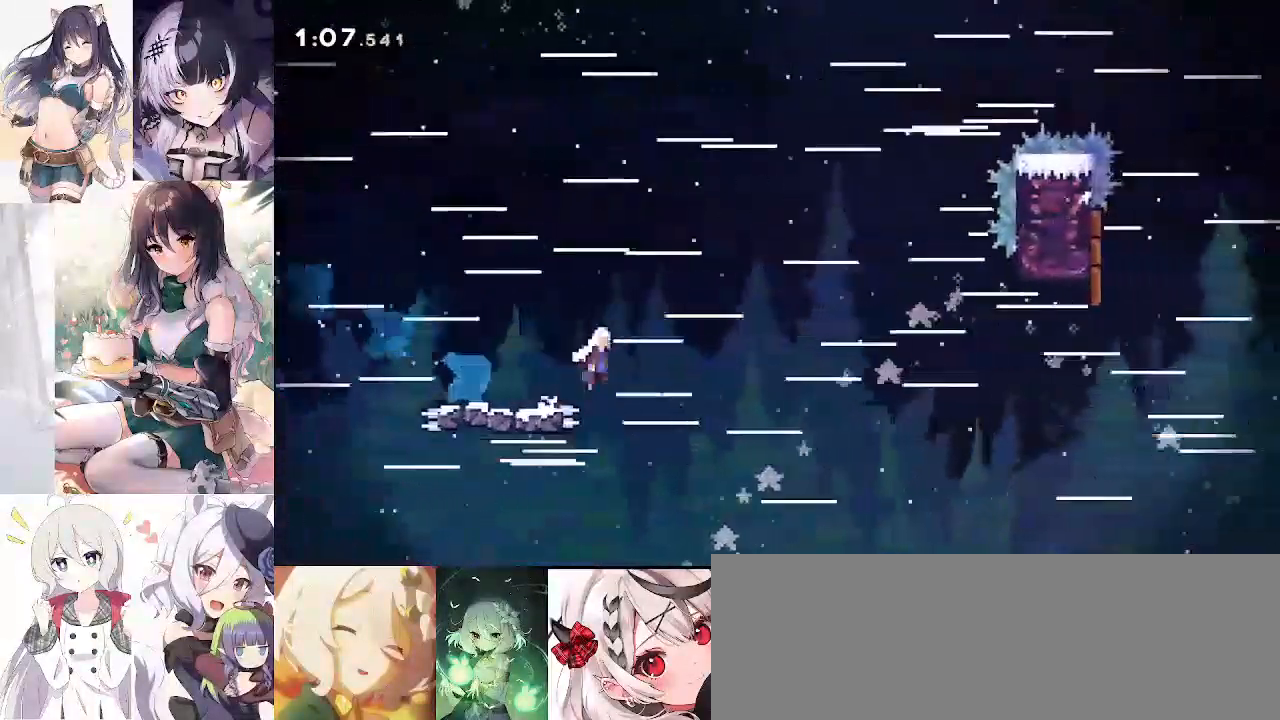
{"keys": ["a", "dash"], "events": [[400, "a", "down"], [450, "d", "up"], [450, "dash", "down"], [450, "jump", "up"]]}
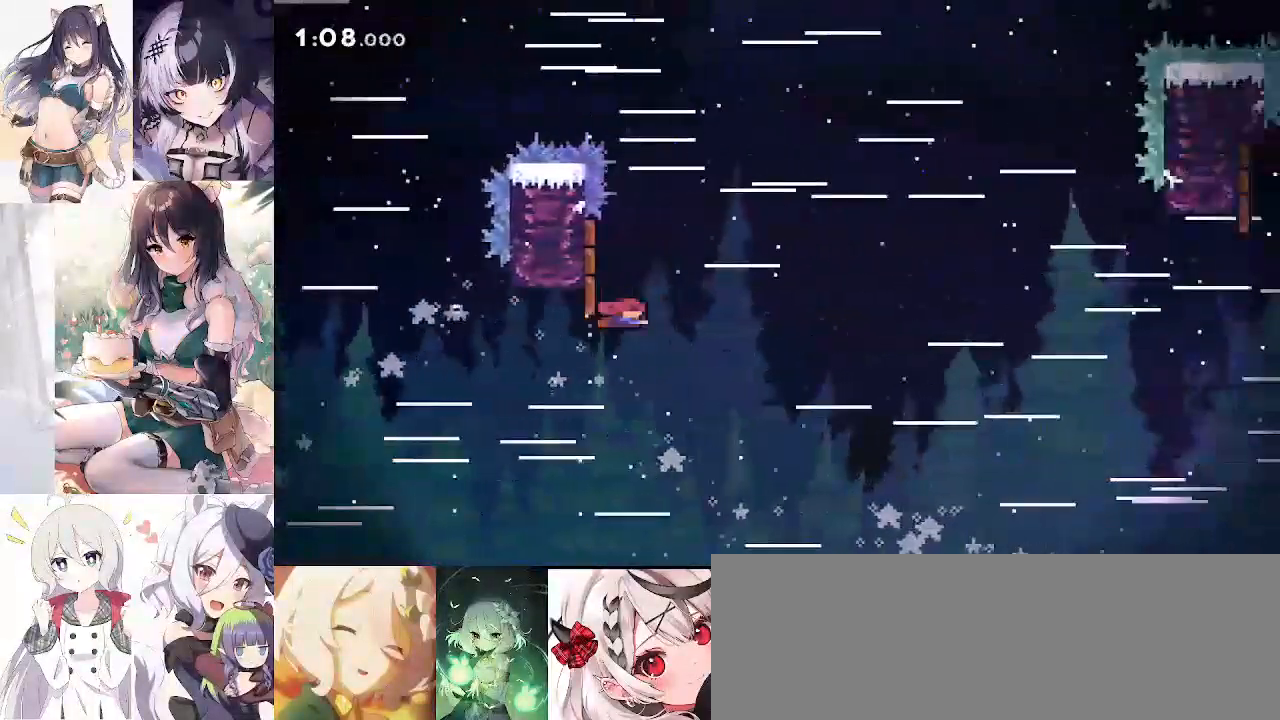
{"keys": ["d"], "events": [[83, "d", "down"], [133, "a", "up"], [183, "dash", "up"]]}
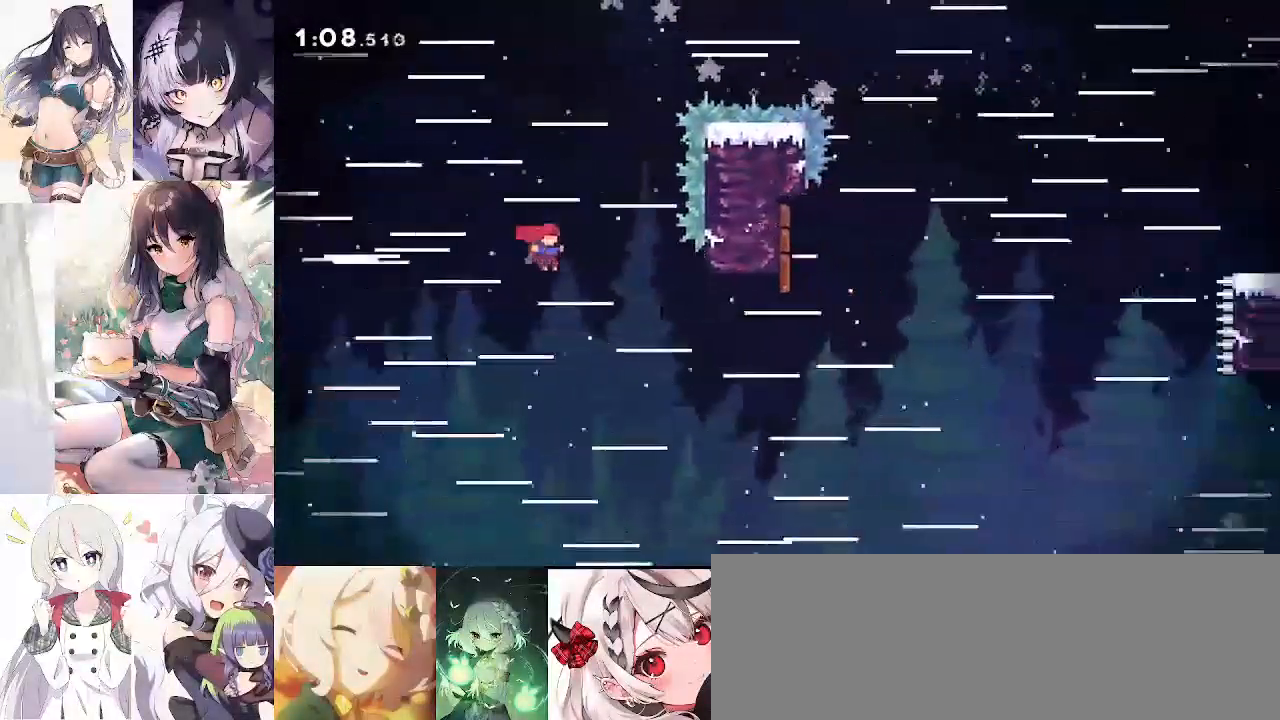
{"keys": ["d"], "events": [[67, "demo", "down"], [333, "demo", "up"]]}
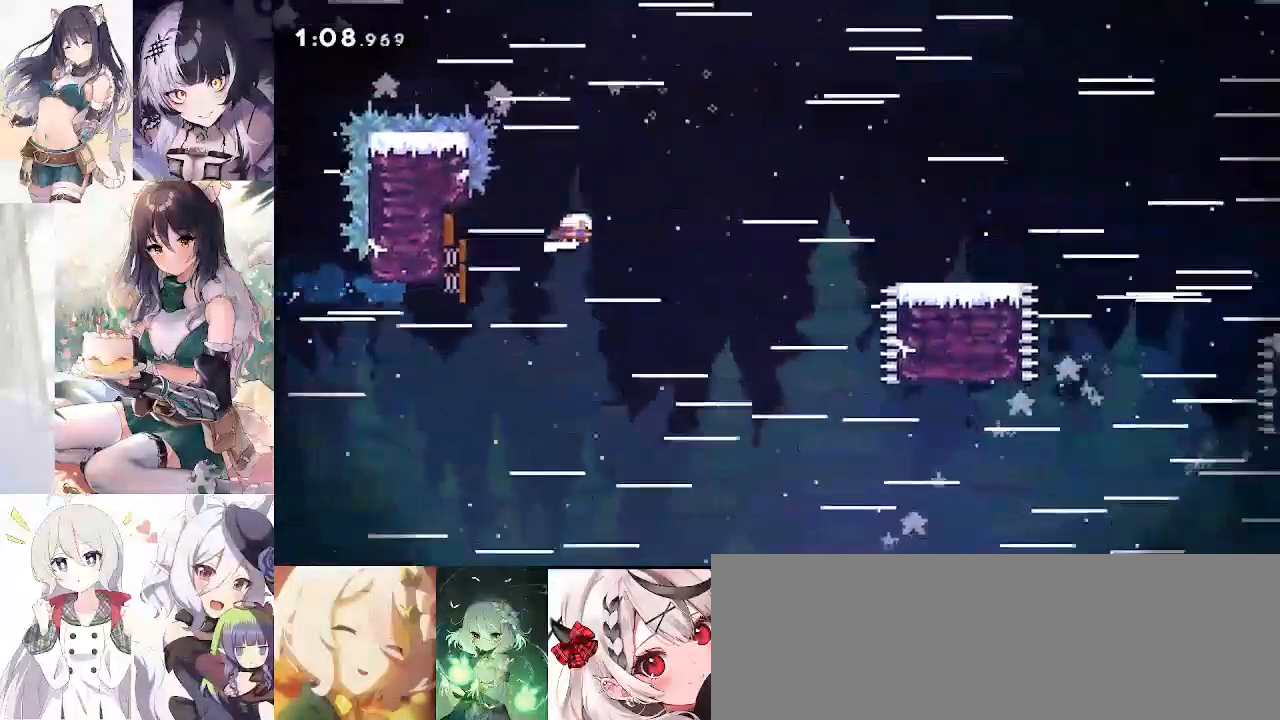
{"keys": [], "events": [[167, "dash", "down"], [300, "dash", "up"], [483, "d", "up"]]}
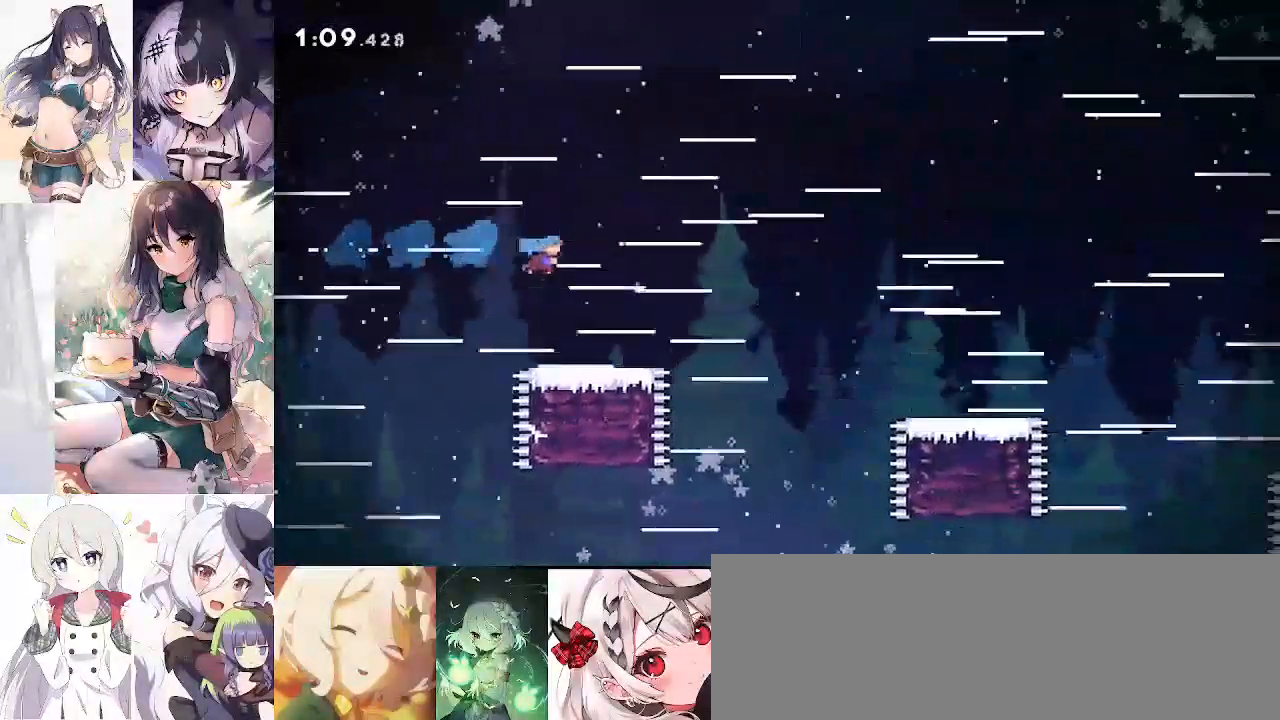
{"keys": ["d", "s"], "events": [[133, "s", "down"], [233, "d", "down"], [233, "dash", "down"], [283, "jump", "down"], [367, "dash", "up"], [367, "jump", "up"]]}
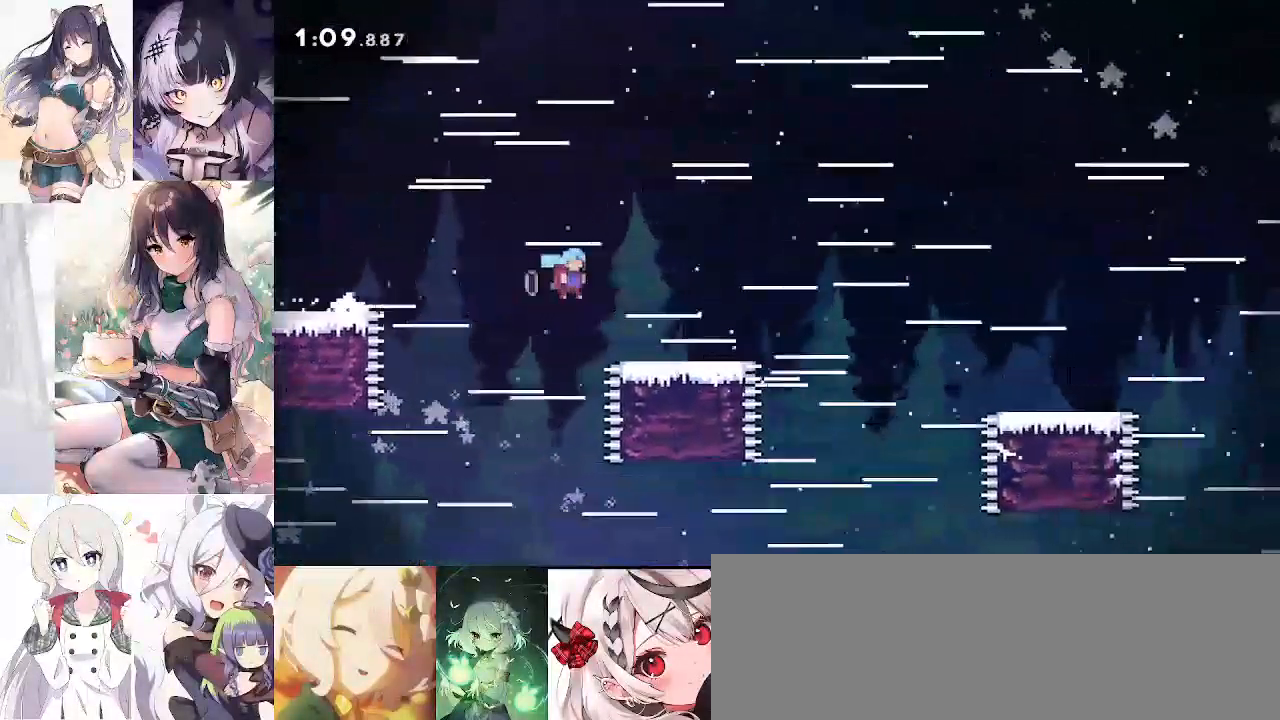
{"keys": ["d", "s"], "events": [[200, "dash", "down"], [200, "jump", "down"], [283, "dash", "up"], [283, "jump", "up"]]}
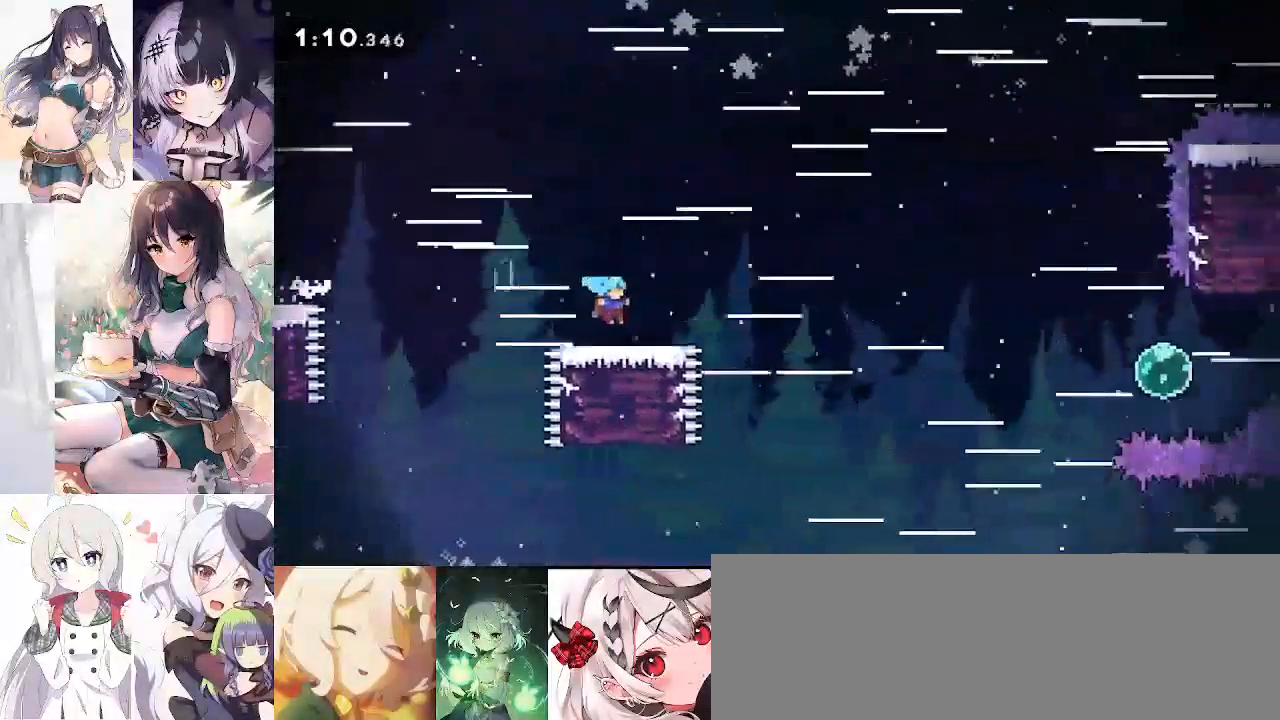
{"keys": ["d"], "events": [[17, "dash", "down"], [67, "jump", "down"], [250, "dash", "up"], [250, "s", "up"], [350, "jump", "up"]]}
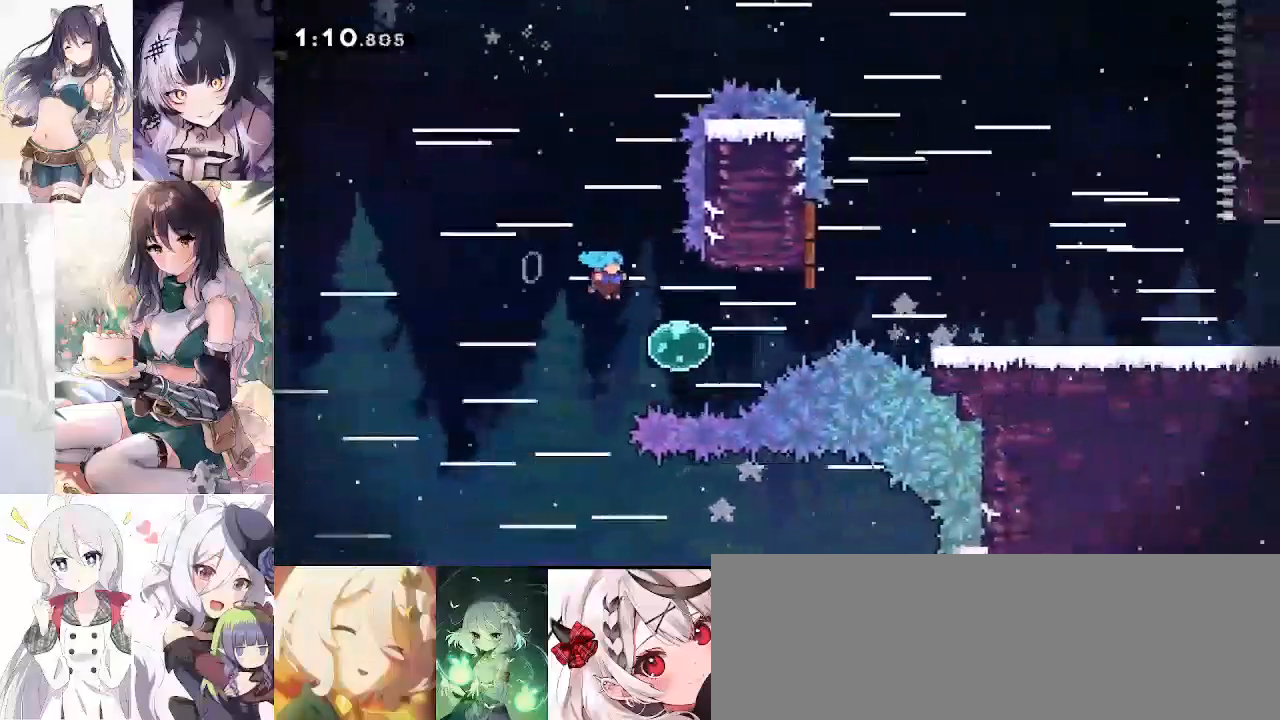
{"keys": ["d", "dash", "s"], "events": [[83, "dash", "down"], [83, "w", "down"], [333, "dash", "up"], [333, "w", "up"], [367, "s", "down"], [500, "dash", "down"]]}
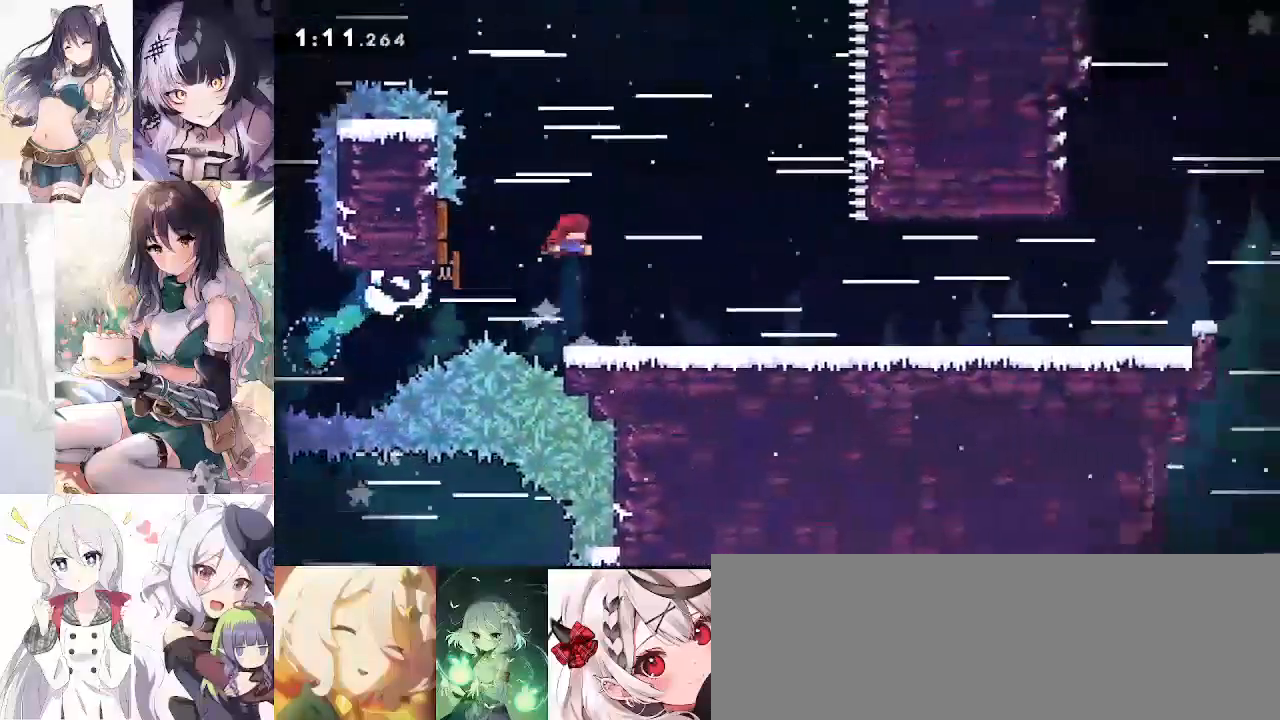
{"keys": ["d", "s"], "events": [[150, "dash", "up"], [300, "dash", "down"], [300, "jump", "down"], [383, "dash", "up"], [383, "jump", "up"]]}